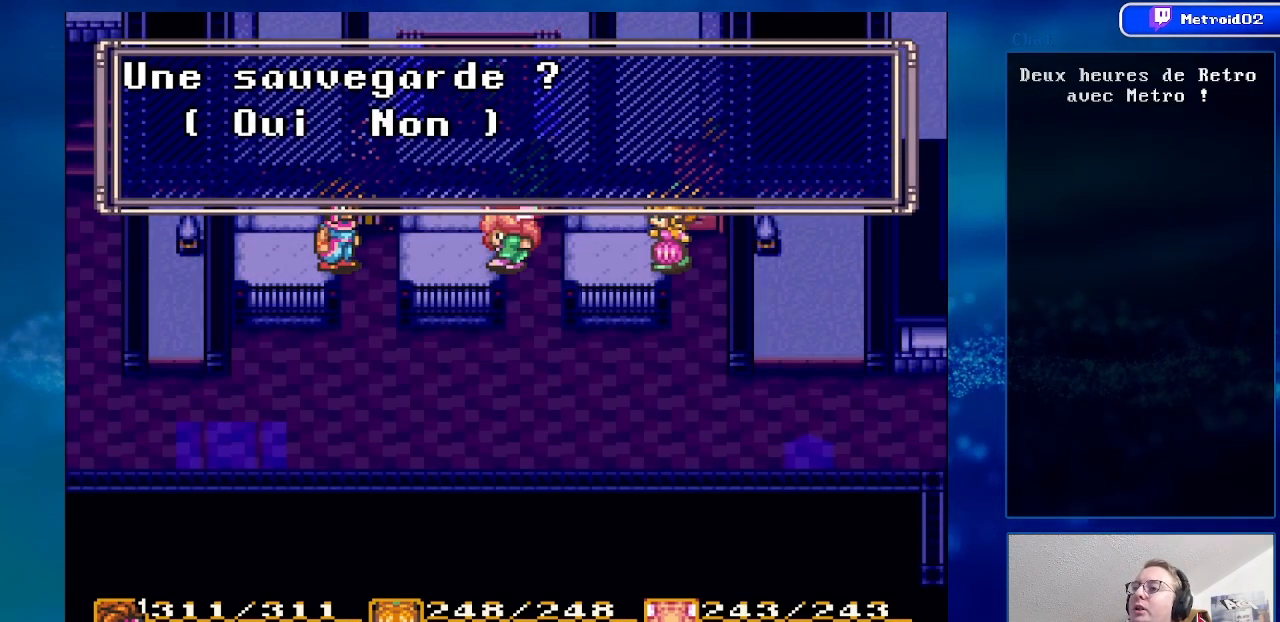
Gameplay with a controller (Nintendo layout); each line is a JSON object with the inputs held at the frame after it. "events" lists button and stick changes between this image and that frame as [ms after this image, input, new state], when the widget could be followed in between. Not read: L3 R3.
{"buttons": [], "events": [[350, "A", "down"], [483, "A", "up"]]}
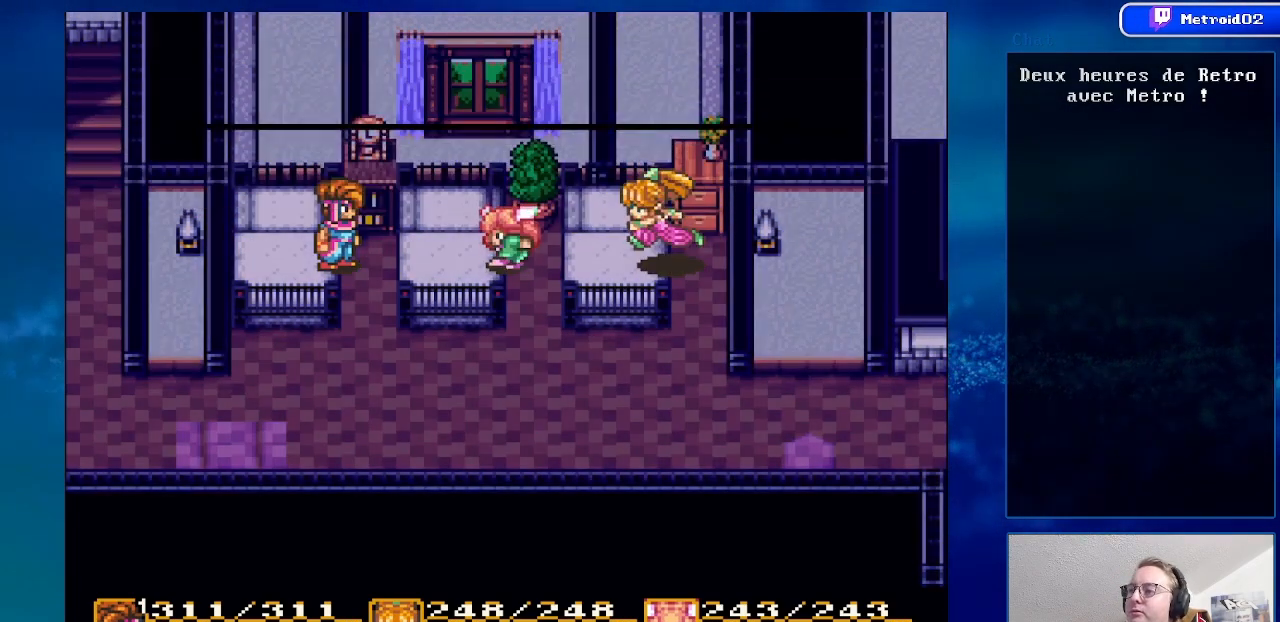
{"buttons": [], "events": []}
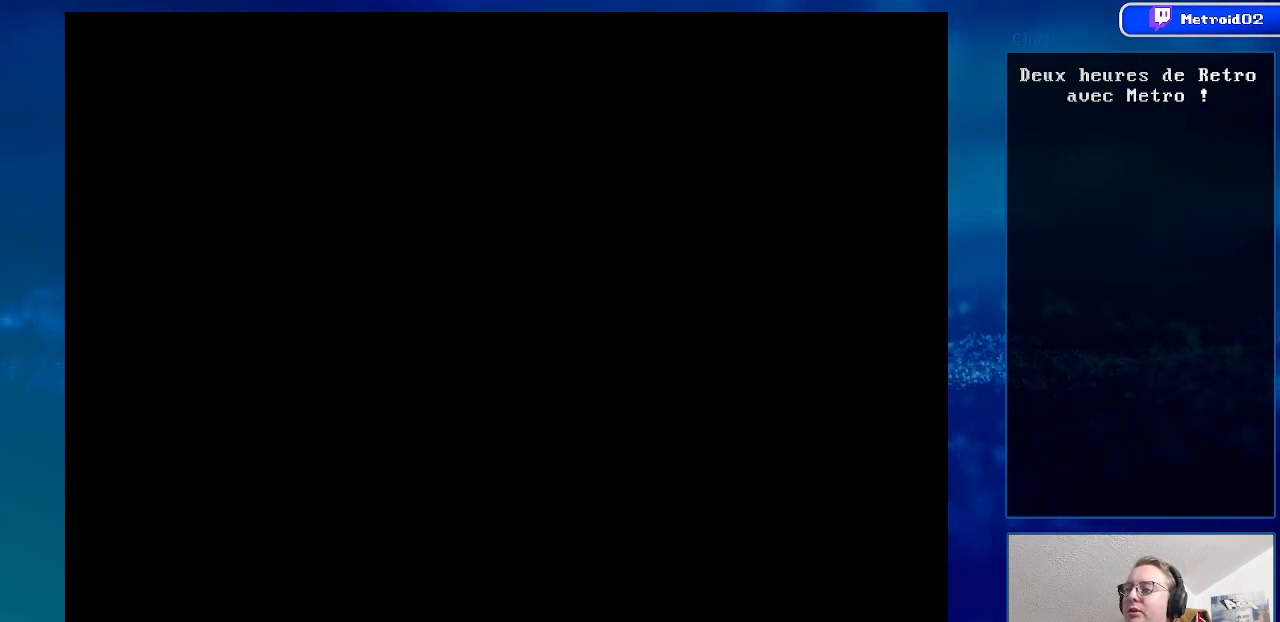
{"buttons": [], "events": []}
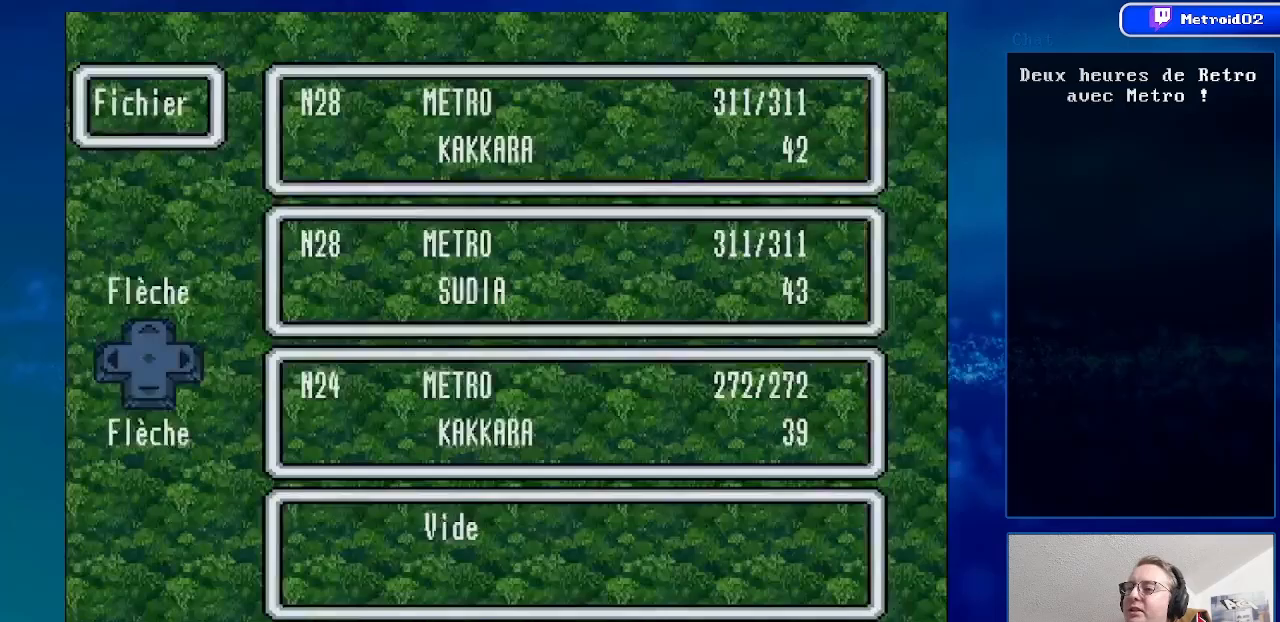
{"buttons": [], "events": []}
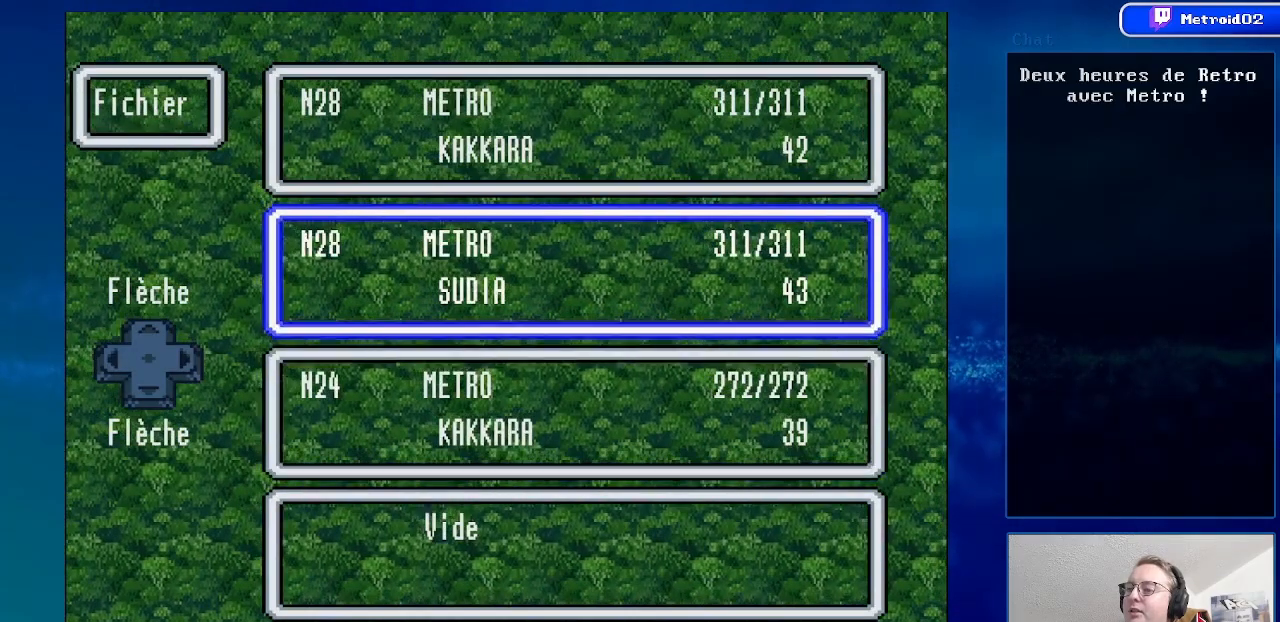
{"buttons": [], "events": [[33, "DPAD_DOWN", "down"], [100, "DPAD_DOWN", "up"], [267, "A", "down"], [433, "A", "up"]]}
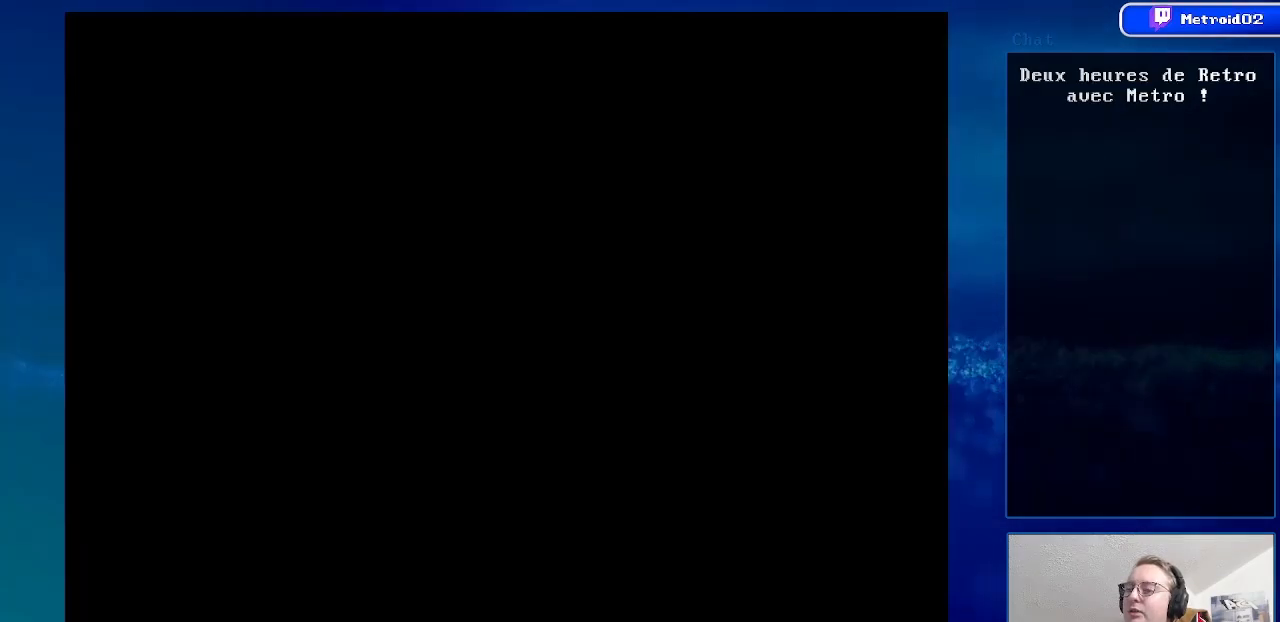
{"buttons": [], "events": []}
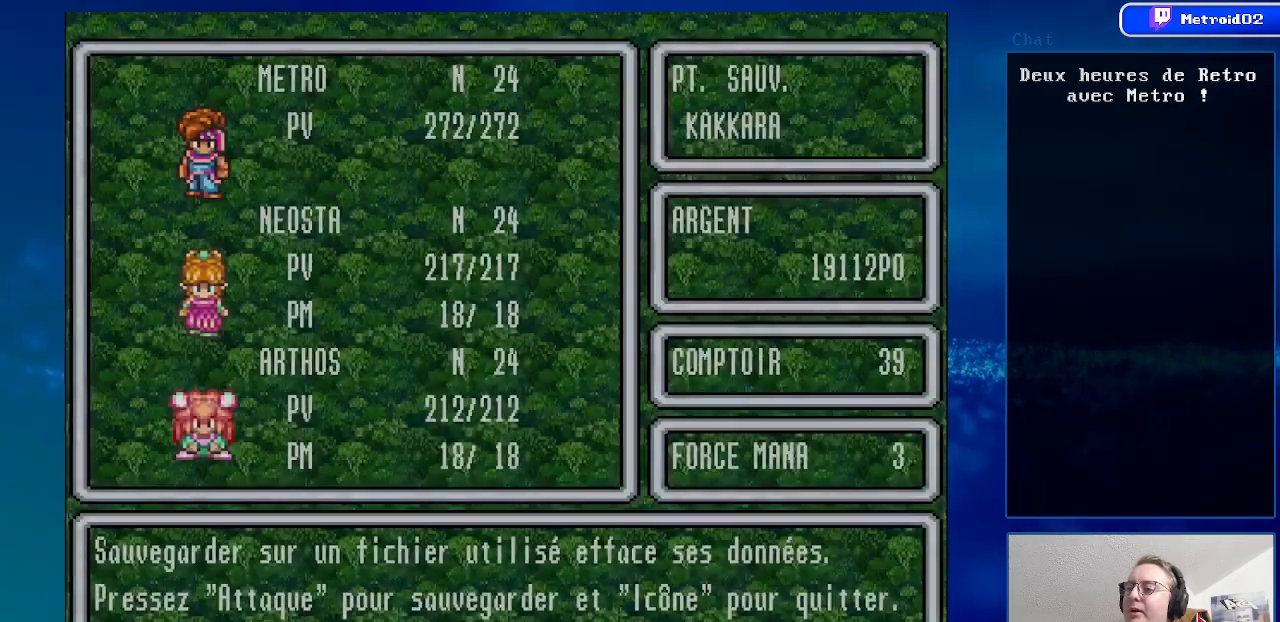
{"buttons": ["A"], "events": [[467, "A", "down"]]}
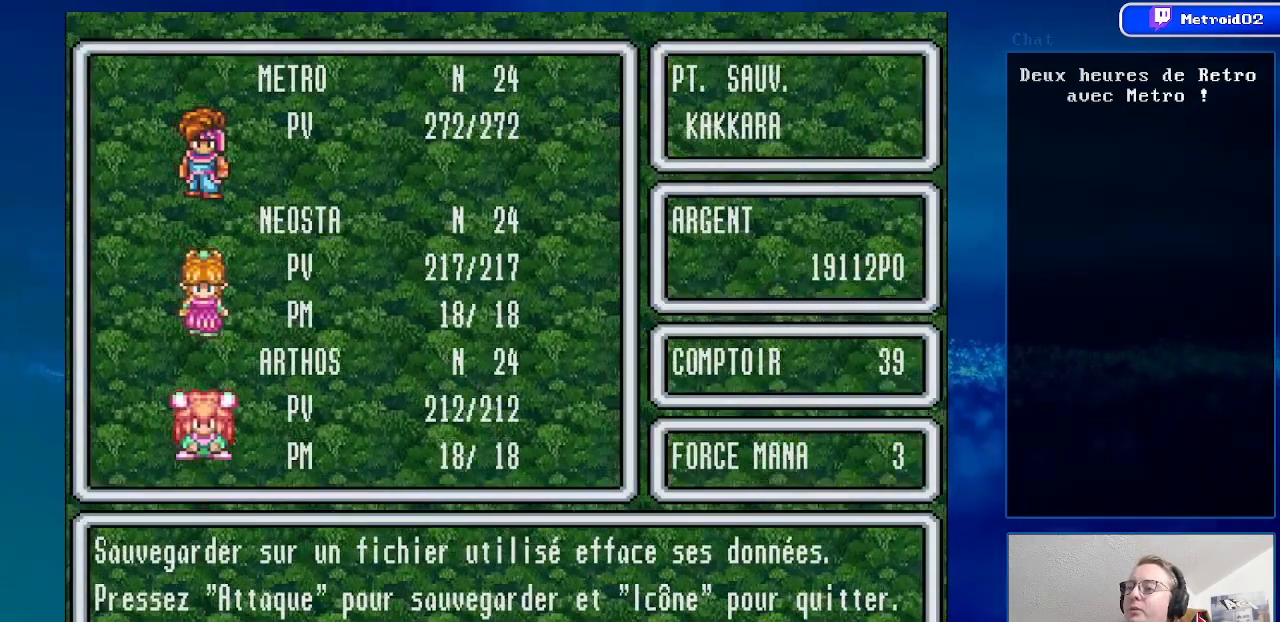
{"buttons": [], "events": [[67, "A", "up"]]}
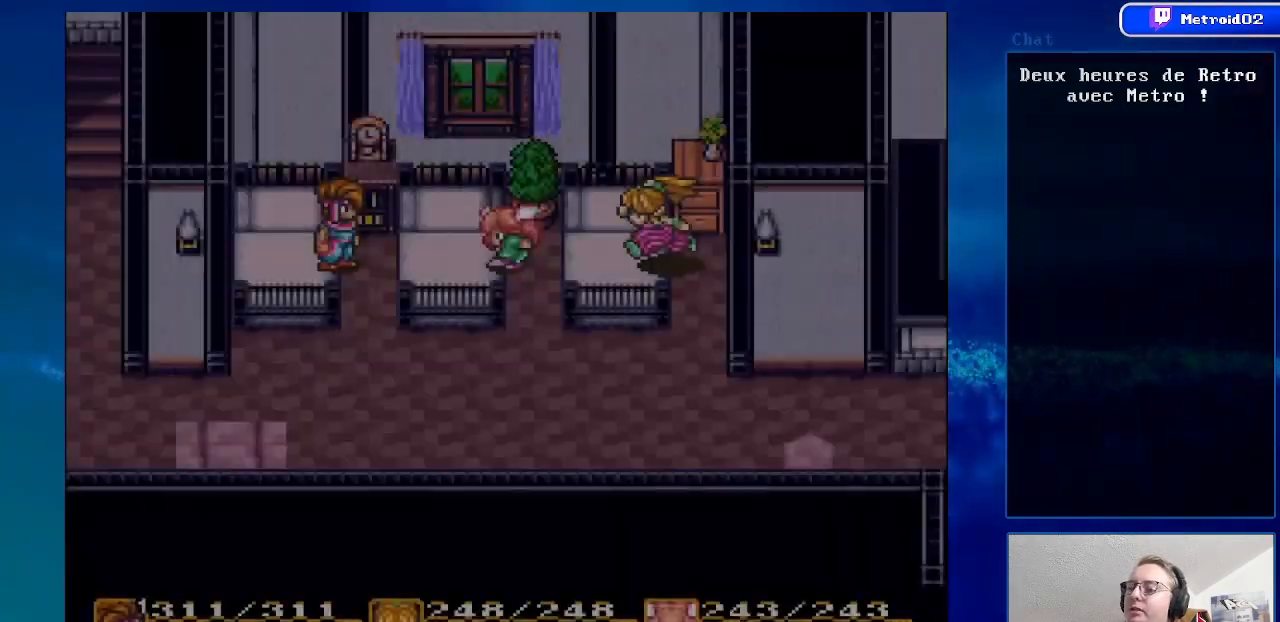
{"buttons": [], "events": []}
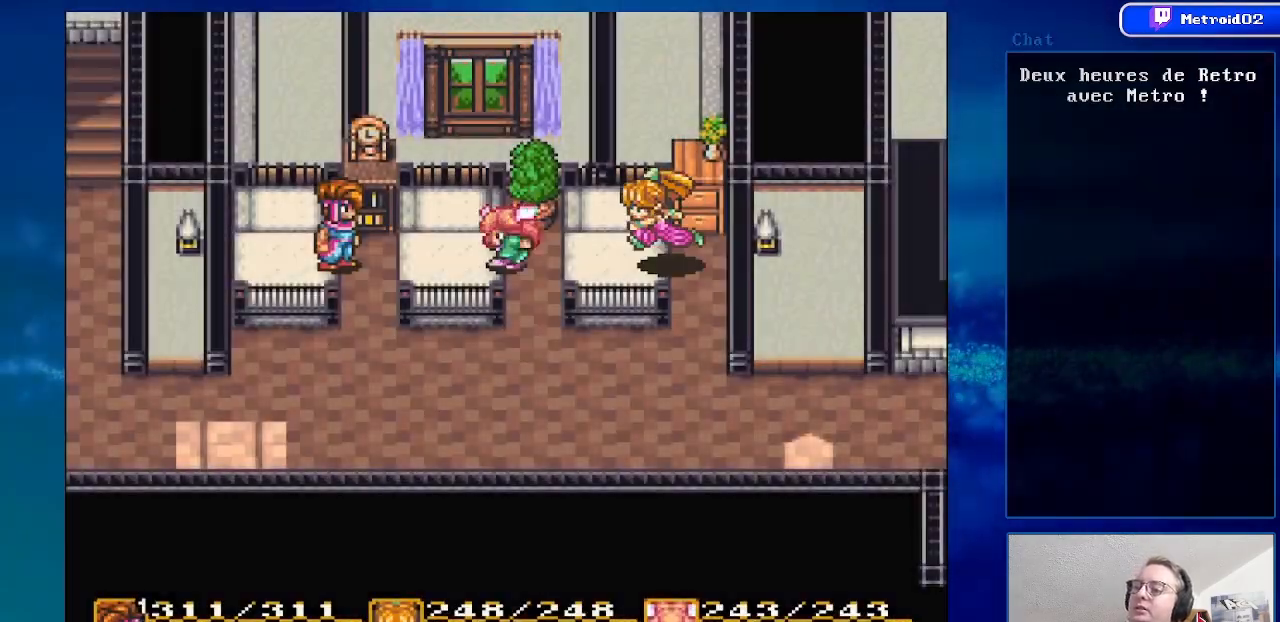
{"buttons": ["DPAD_DOWN"], "events": [[100, "DPAD_DOWN", "down"]]}
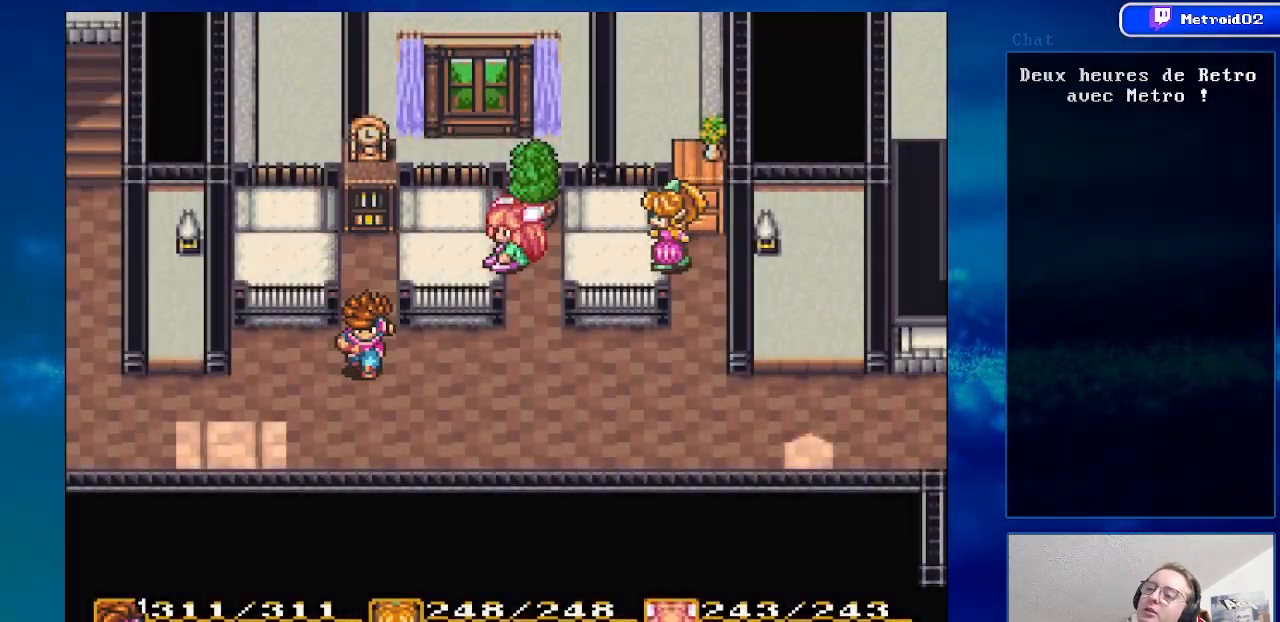
{"buttons": ["DPAD_DOWN", "DPAD_RIGHT"], "events": [[50, "DPAD_RIGHT", "down"], [100, "DPAD_DOWN", "up"], [333, "DPAD_DOWN", "down"], [400, "DPAD_RIGHT", "up"], [483, "DPAD_RIGHT", "down"]]}
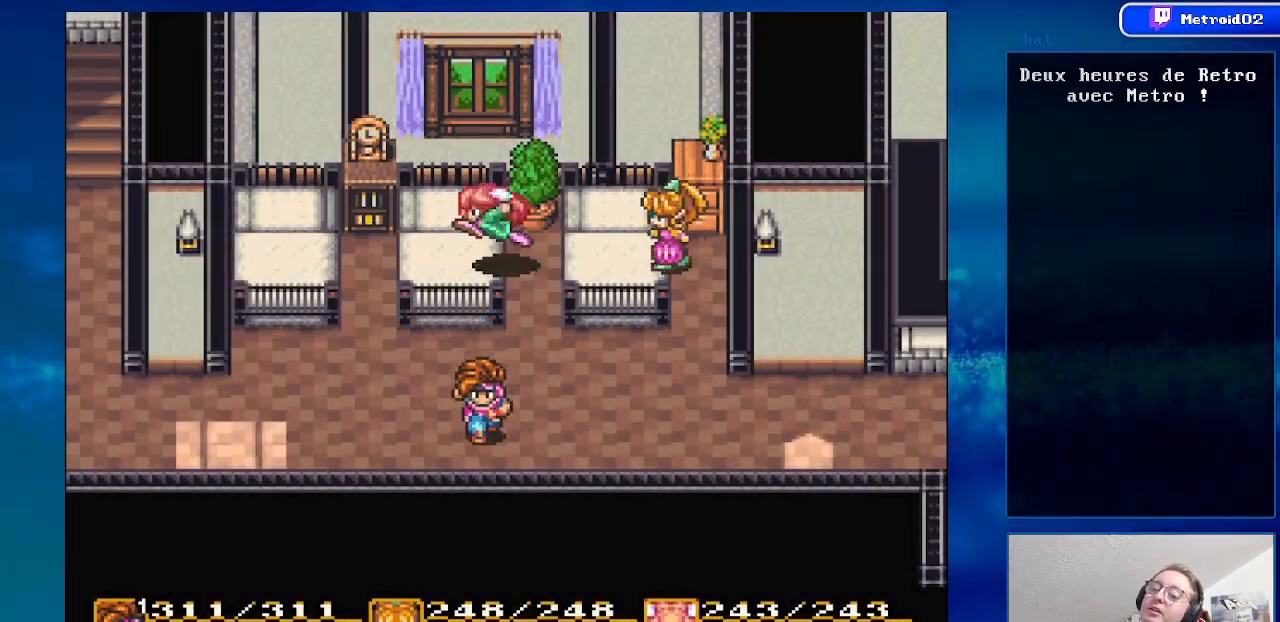
{"buttons": ["DPAD_RIGHT"], "events": [[67, "DPAD_DOWN", "up"]]}
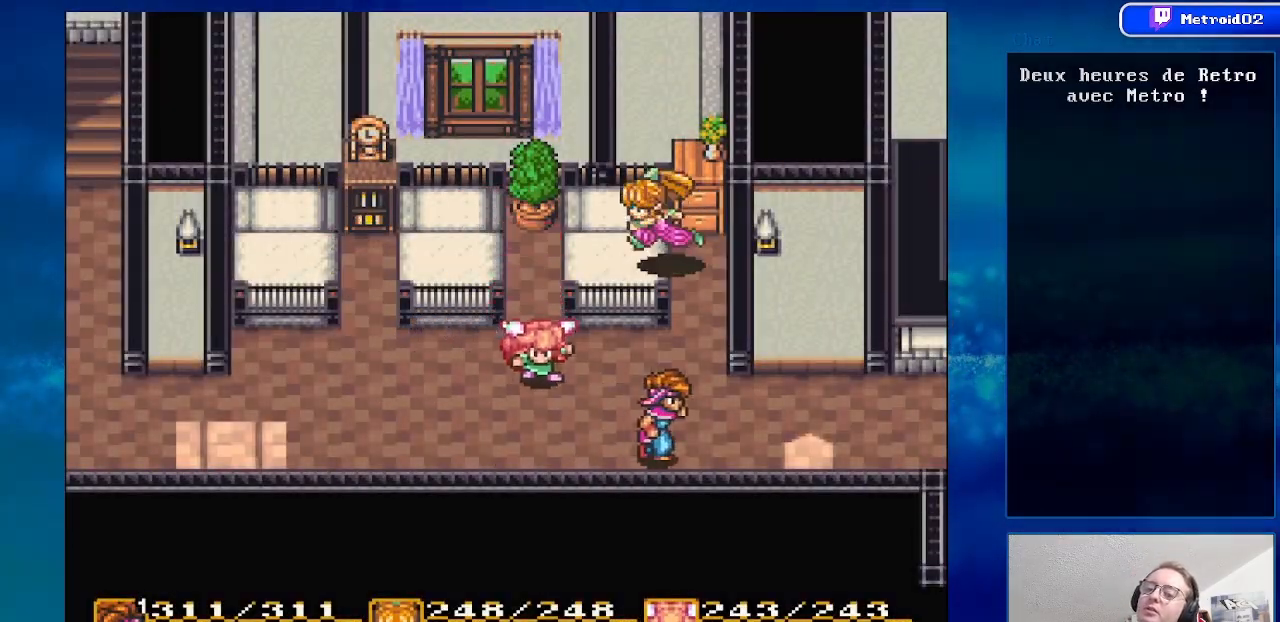
{"buttons": [], "events": [[50, "DPAD_RIGHT", "up"]]}